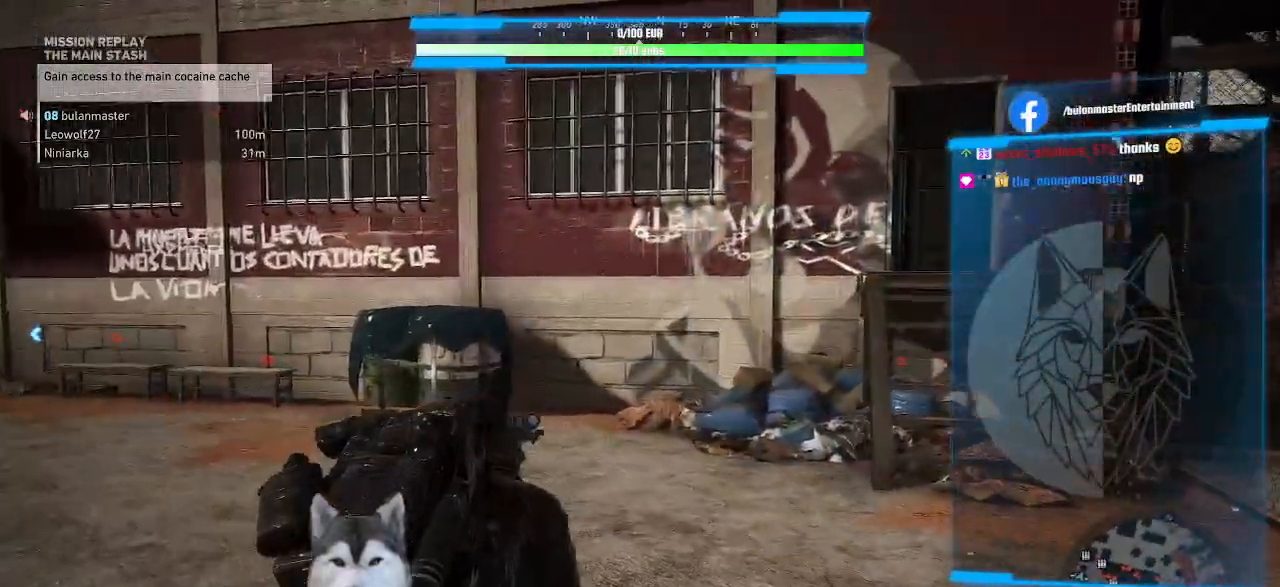
Gameplay with keyboard and mouse; each line is a JSON object with the keys and mouse buttons held at the frame after it. "events" lists presses ("down") and releases ("up") of ".", "/", "0", "1", "2", "3", "4", "5", "6", "7", "8", "9", "a", "alt_l", "alt_r", "b", "backslash", "backspace", "c", "caps_lock", "comma", "ctrl_l", "ctrl_r", "d", "e", "equals", "f", "g", "h", "i", "j", "k", "l", "lbracket", "m", "minus", "n", "o", "p", "q", "quote", "r", "rbracket", "return", "s", "semicolon", "shift_l", "shift_r", "space", "t", "tab", "tilde", "u", "v", "w", "x", "y", "z", "mouse_left", "mouse_wheel" and "mouse_right" between this image and that frame as [ms after this image, input, new state], when the widget could be followed in between. "mouse_left", "mouse_wheel", "mouse_right" = the "left", "wheel", "right" buttons of the "mouse" list. No other keys are recorded. "wheel" means that the mouse wheel is clicked or scrolled. Not read: mouse_move.
{"keys": ["w"], "mouse": [], "events": []}
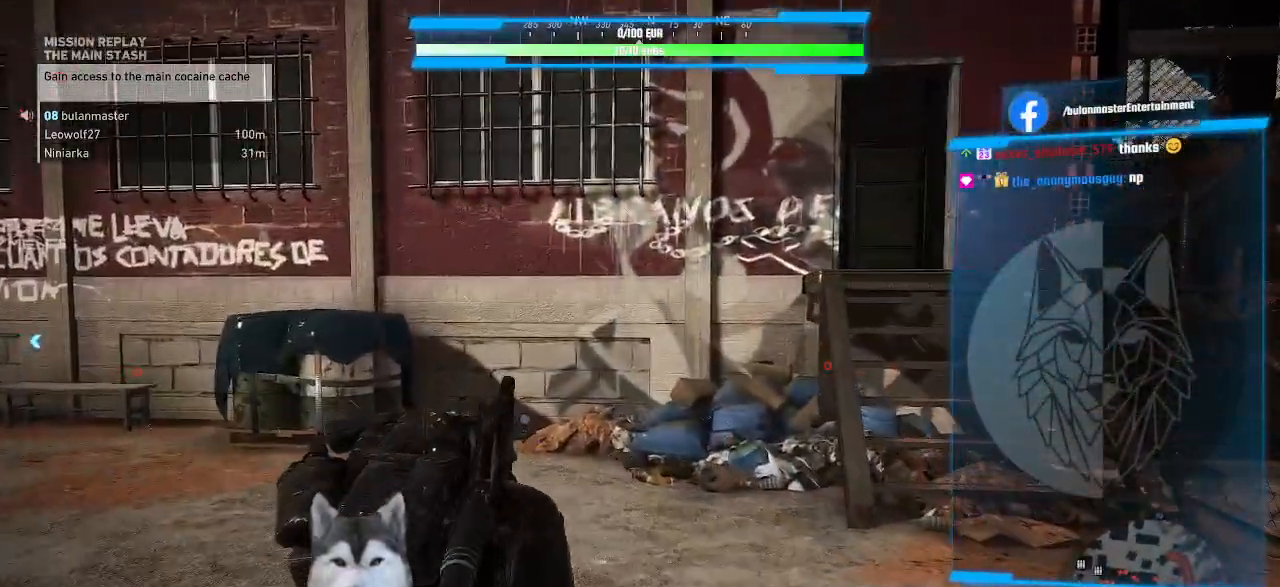
{"keys": ["d", "w"], "mouse": [], "events": [[34, "d", "down"]]}
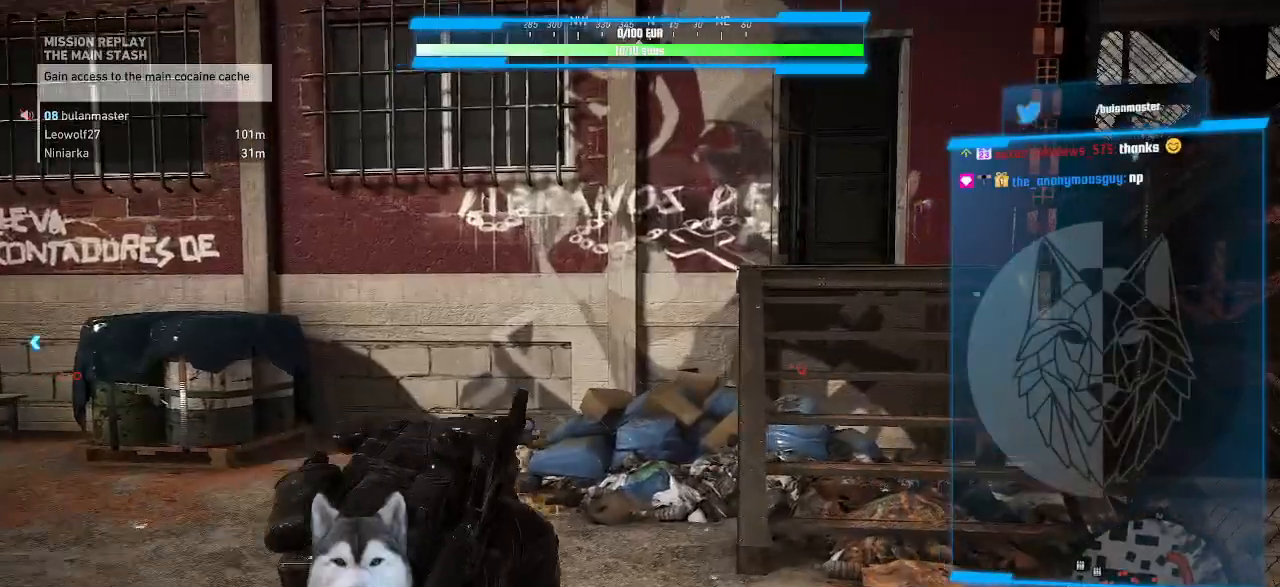
{"keys": ["d", "w"], "mouse": []}
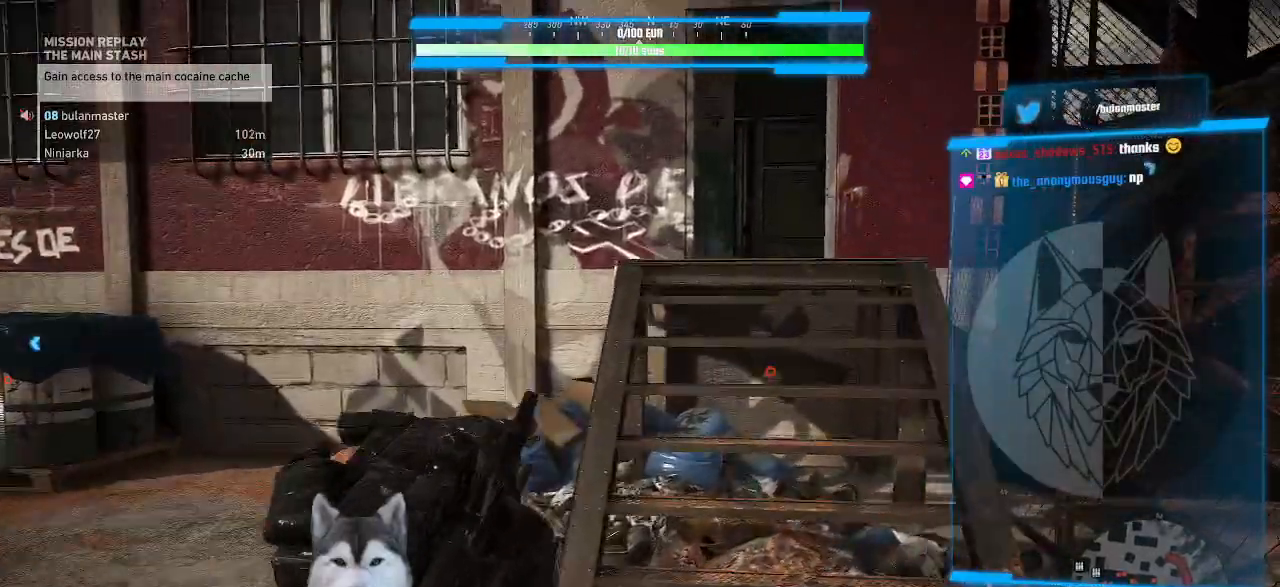
{"keys": ["d", "w"], "mouse": []}
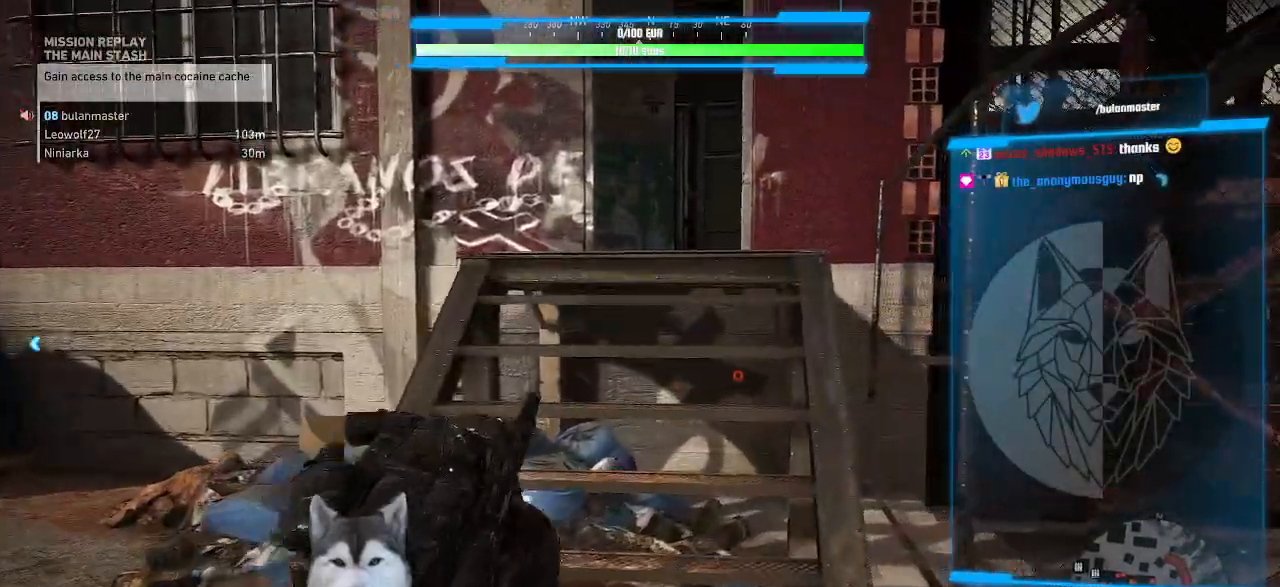
{"keys": ["w"], "mouse": []}
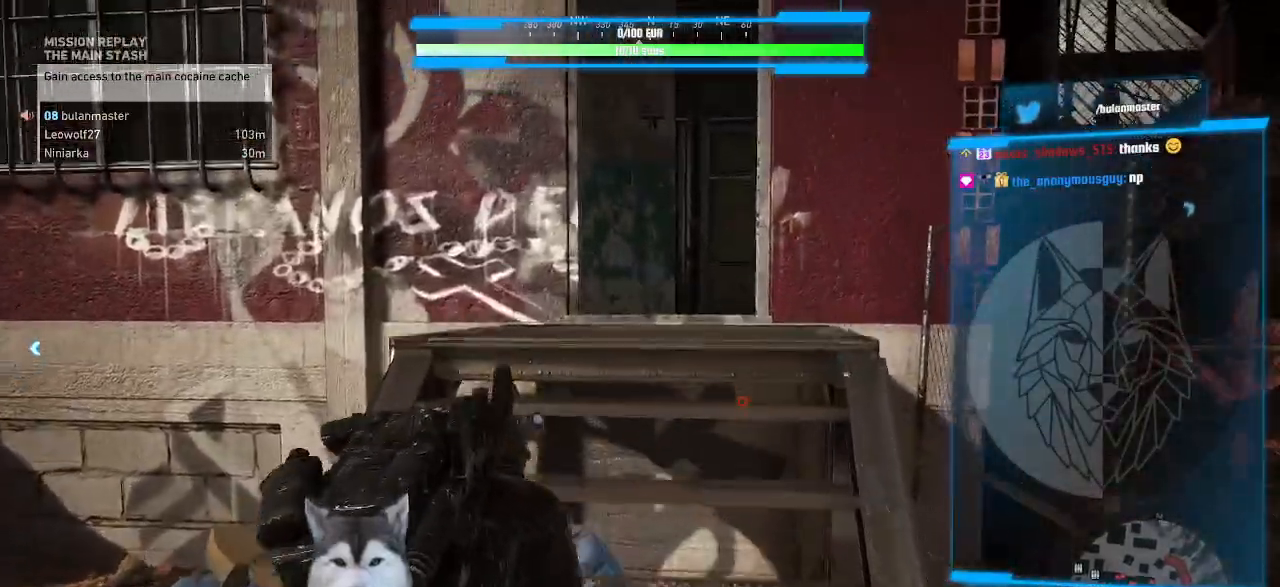
{"keys": [], "mouse": [], "events": [[500, "w", "up"]]}
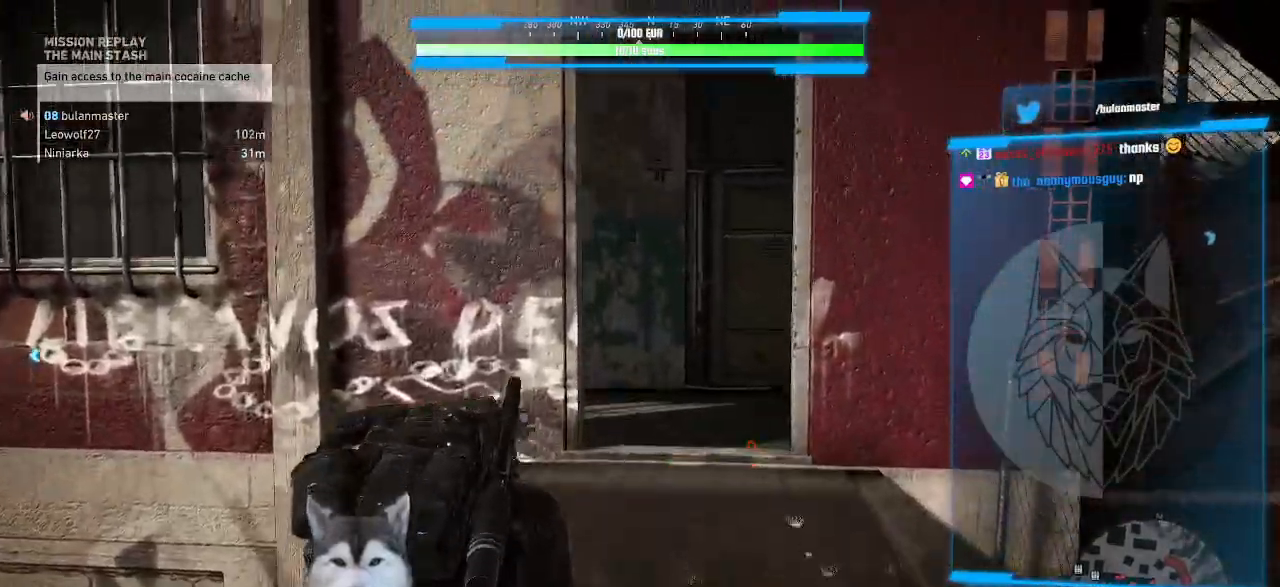
{"keys": [], "mouse": [], "events": []}